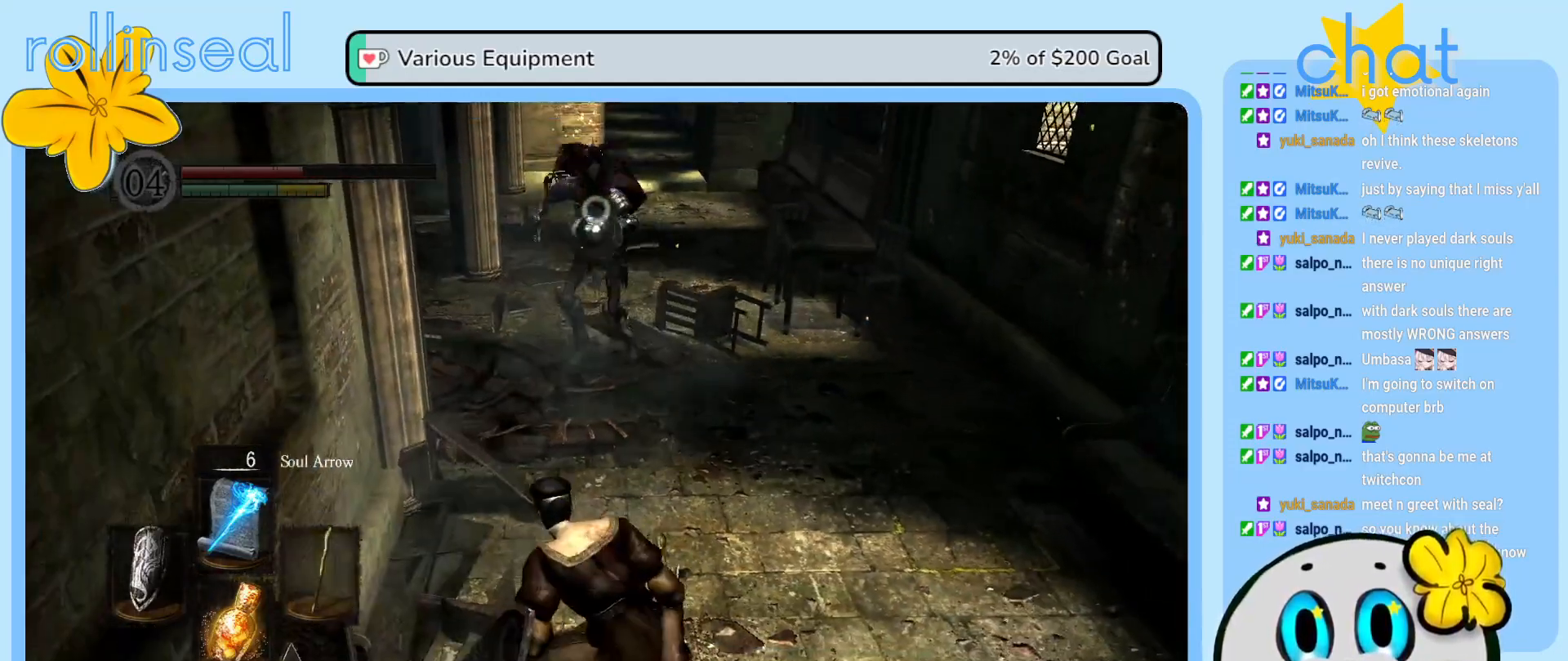
Gameplay with a controller (Xbox layout); each line is a JSON object with the inputs held at the frame after it. "events" lists button and stick changes between this image and that frame as [ms after this image, input, new state], when the widget could be followed in between. Not read: L3 R3.
{"buttons": [], "left_stick": "right", "right_stick": "center", "events": [[100, "left_stick", "up-right"], [350, "DPAD_RIGHT", "down"], [367, "left_stick", "right"], [467, "DPAD_RIGHT", "up"]]}
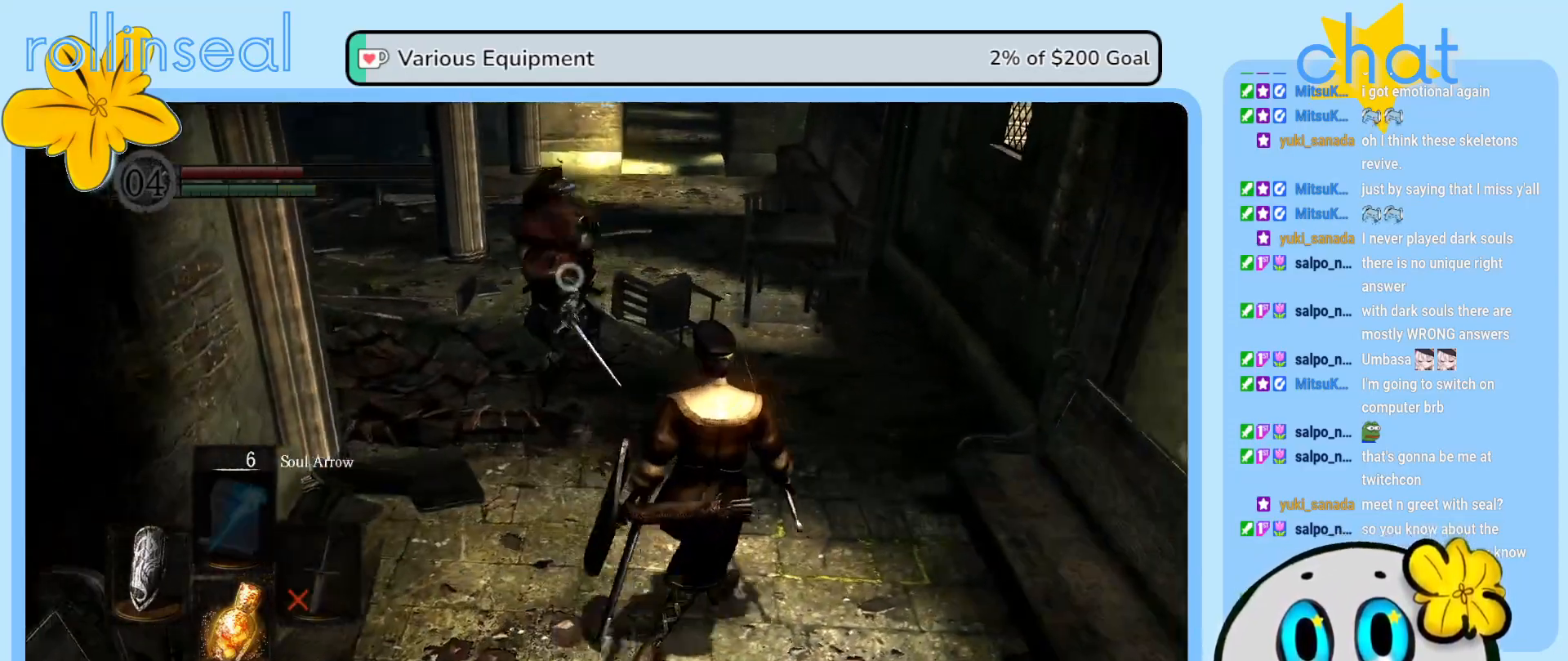
{"buttons": ["DPAD_RIGHT"], "left_stick": "down", "right_stick": "center", "events": [[167, "left_stick", "down-right"], [333, "left_stick", "down"], [500, "DPAD_RIGHT", "down"]]}
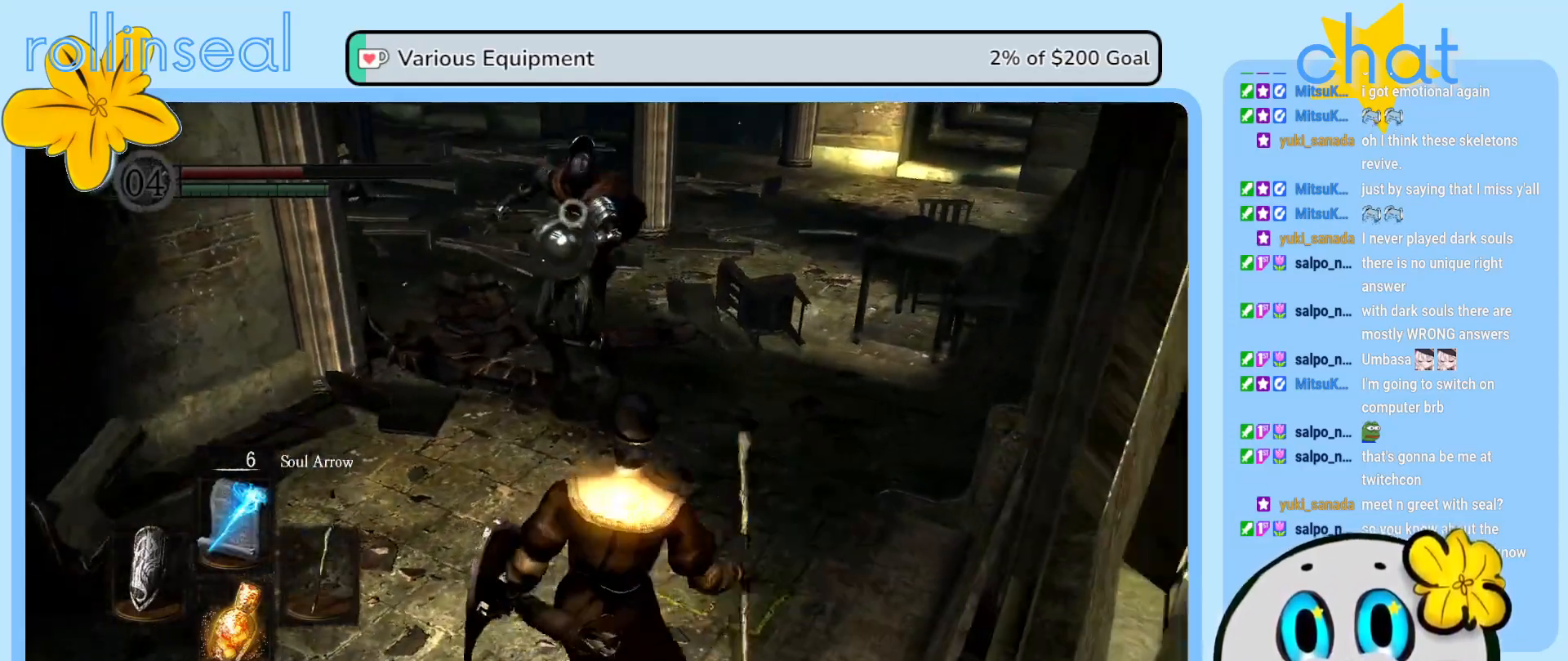
{"buttons": [], "left_stick": "left", "right_stick": "center", "events": [[50, "left_stick", "down-left"], [83, "DPAD_RIGHT", "up"], [417, "left_stick", "left"]]}
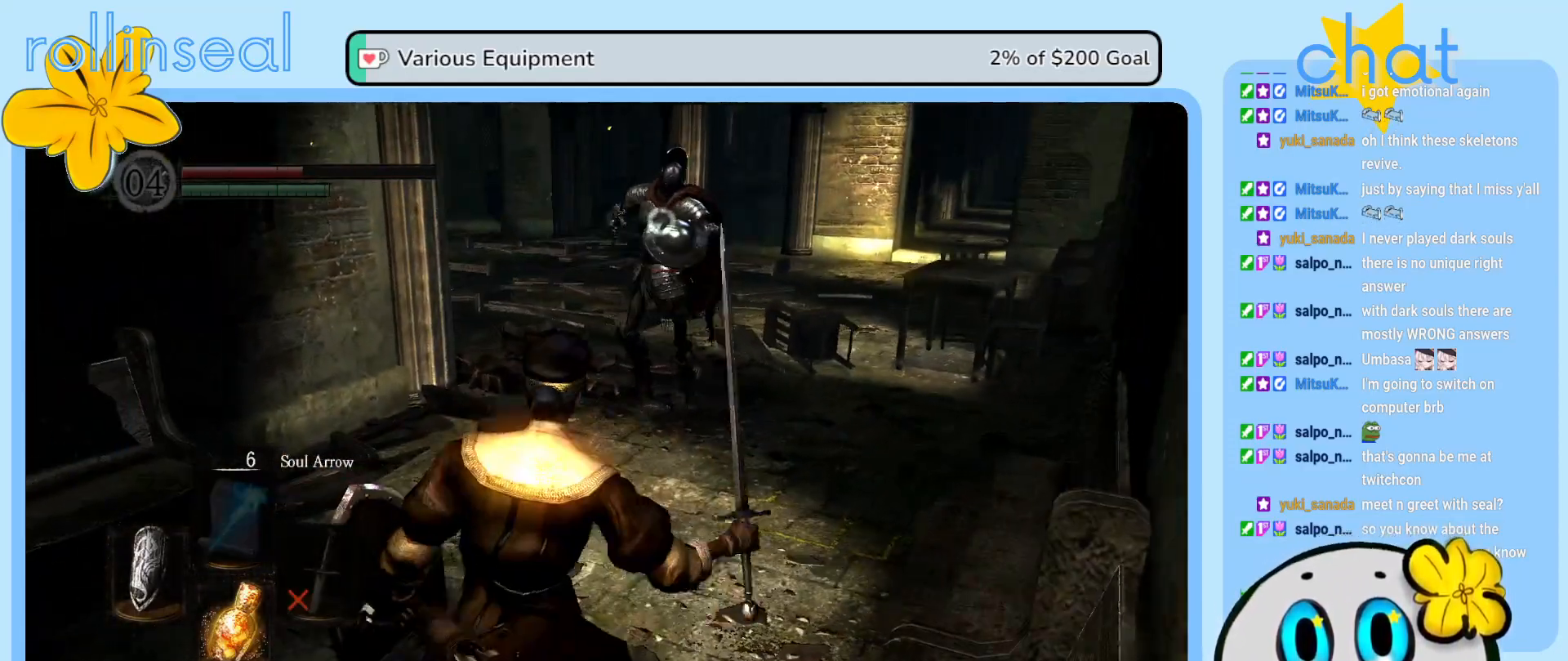
{"buttons": [], "left_stick": "up", "right_stick": "center", "events": [[17, "Y", "down"], [100, "Y", "up"], [250, "left_stick", "up-left"], [433, "left_stick", "up"]]}
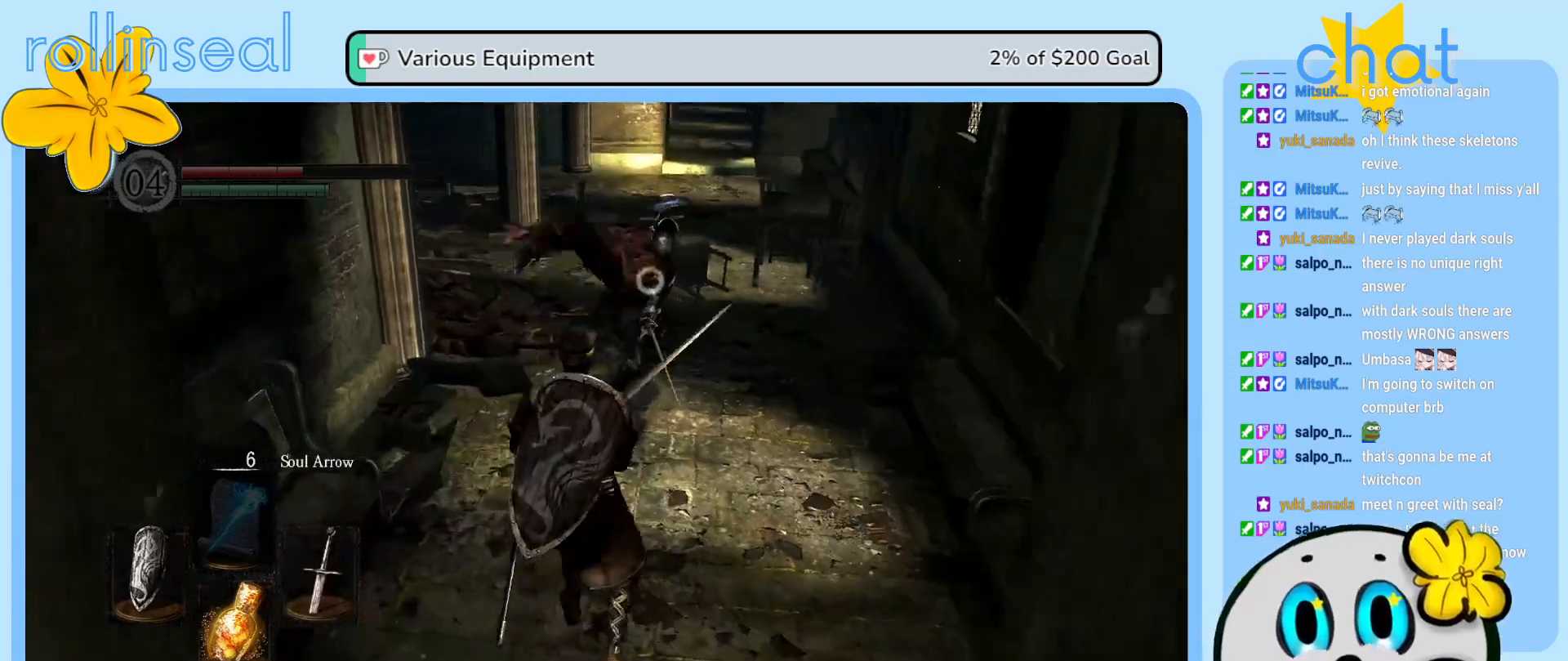
{"buttons": ["R1"], "left_stick": "up", "right_stick": "center", "events": [[100, "R1", "down"], [200, "R1", "up"], [300, "R1", "down"], [400, "R1", "up"], [467, "R1", "down"]]}
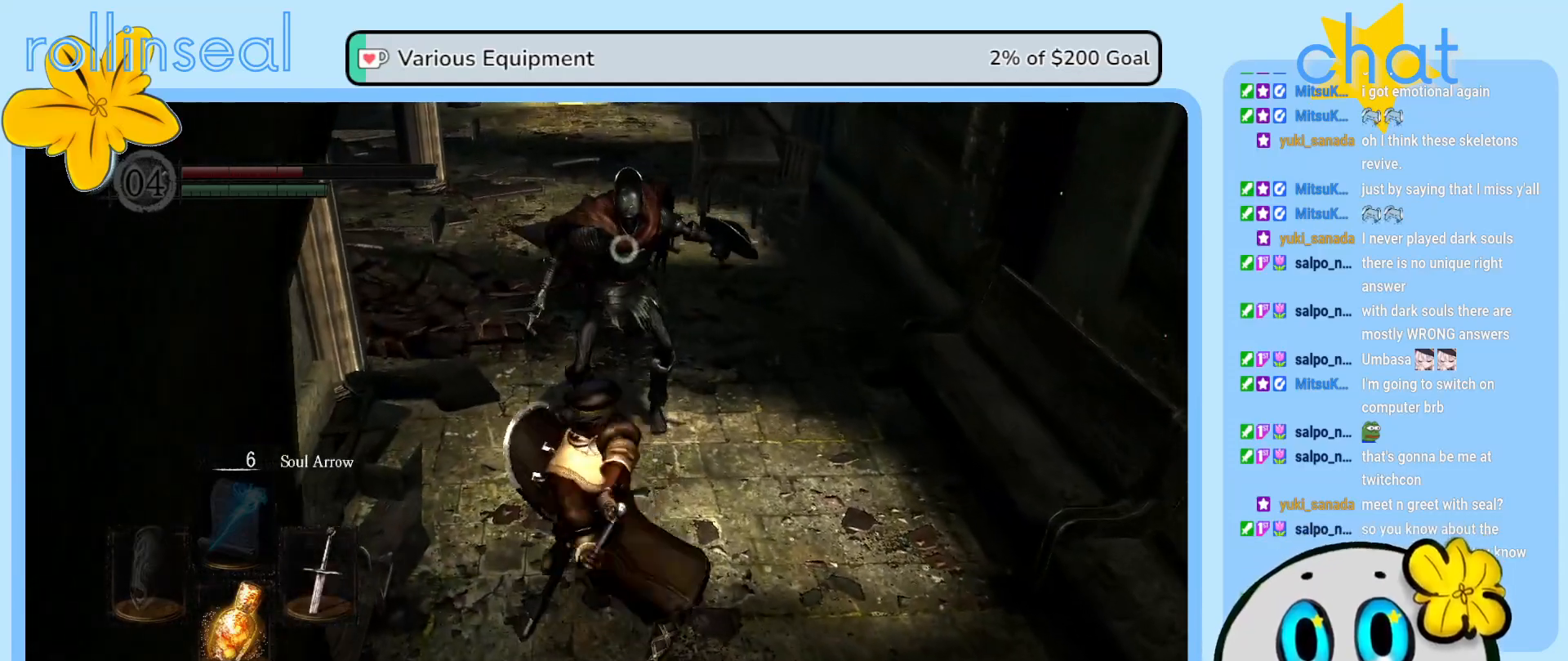
{"buttons": [], "left_stick": "up", "right_stick": "center", "events": [[200, "R1", "up"]]}
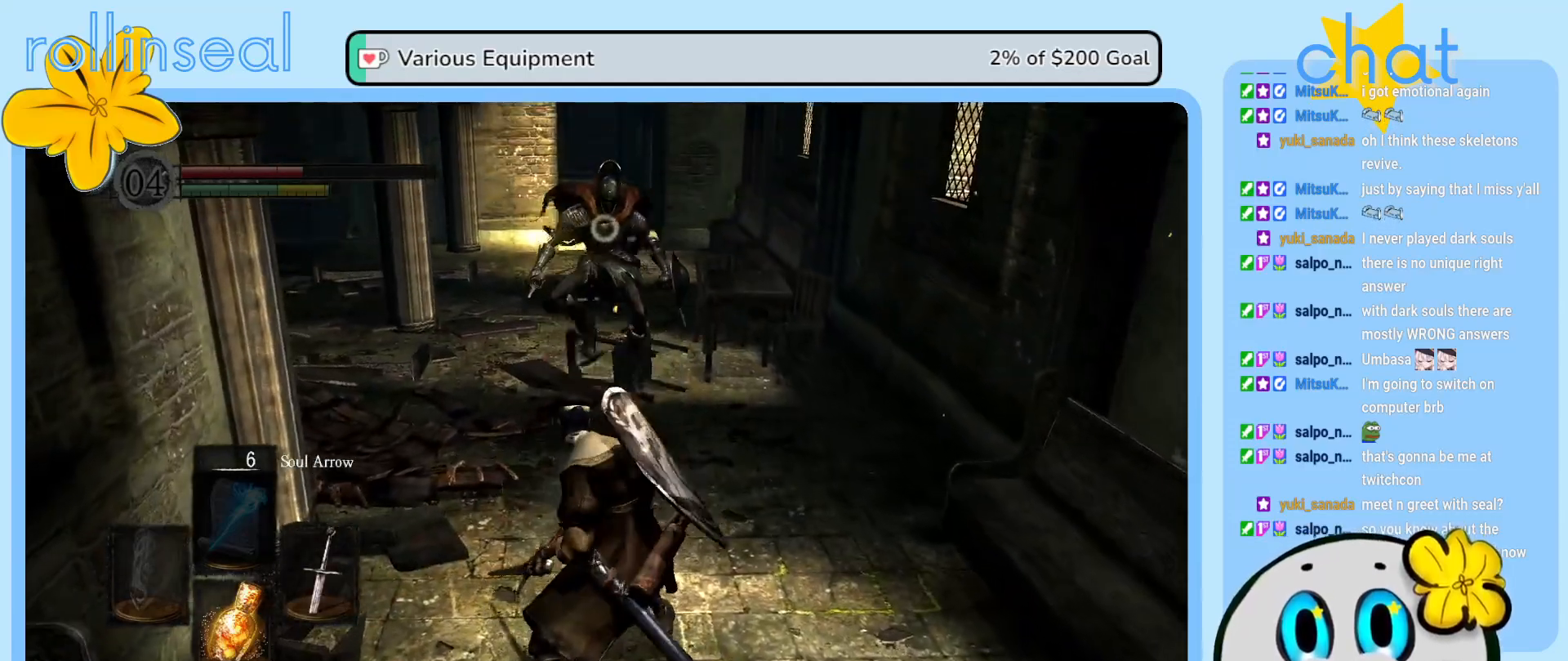
{"buttons": [], "left_stick": "up-right", "right_stick": "center", "events": [[200, "left_stick", "up-right"]]}
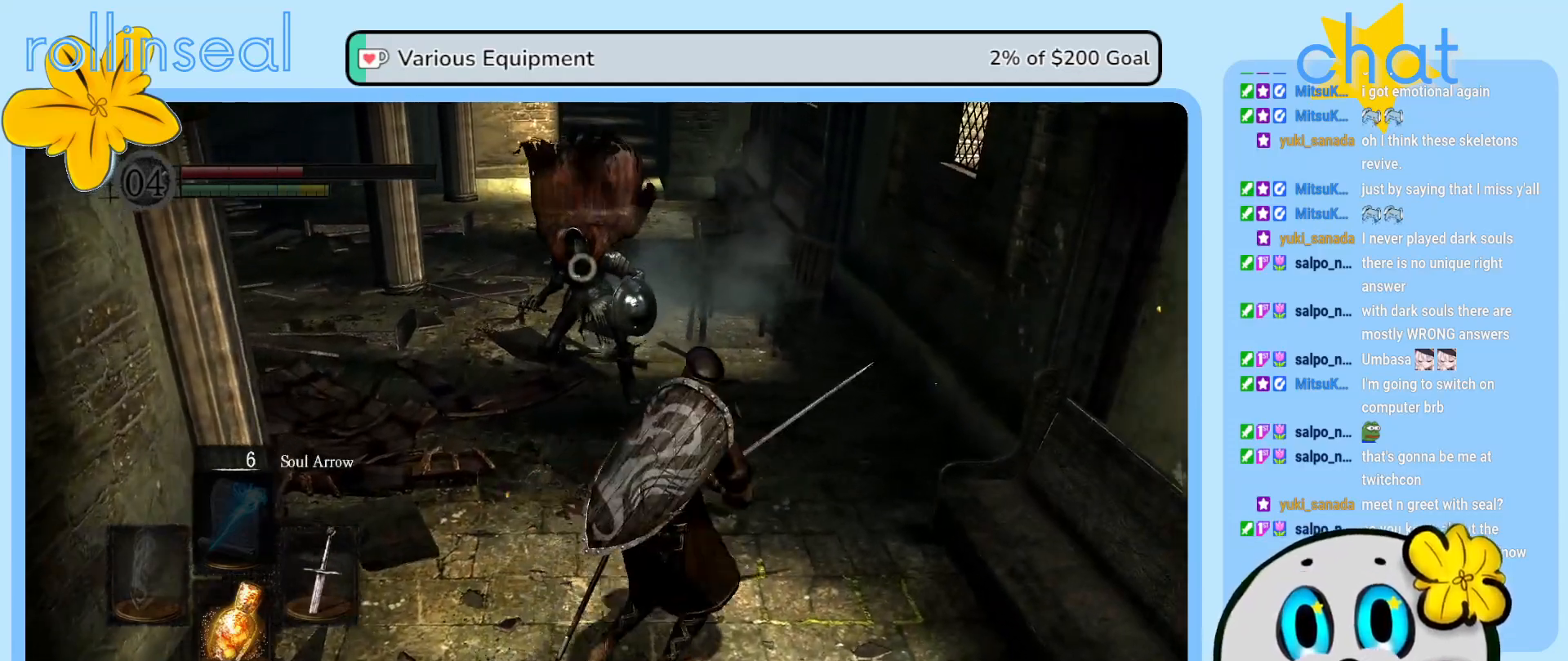
{"buttons": ["R1"], "left_stick": "up", "right_stick": "center", "events": [[100, "left_stick", "up"], [333, "R1", "down"]]}
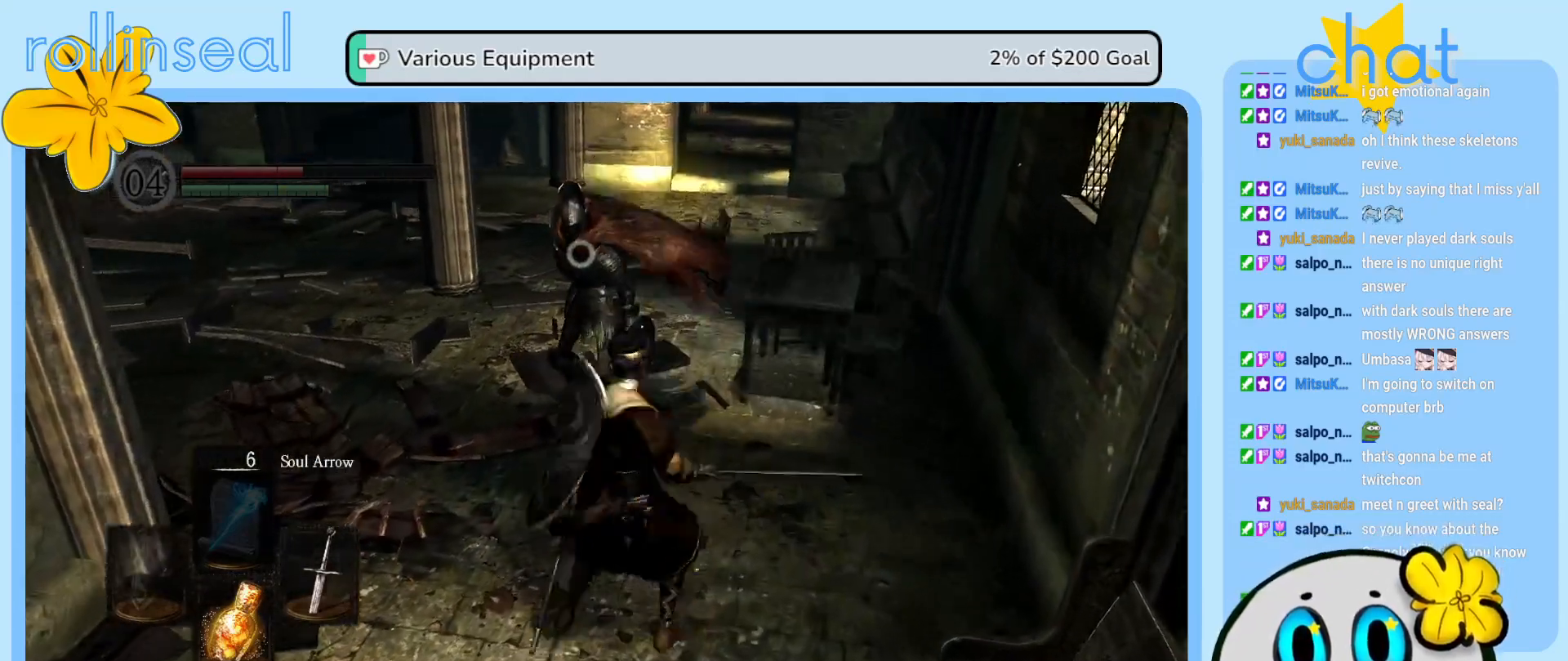
{"buttons": [], "left_stick": "up", "right_stick": "center", "events": [[167, "R1", "up"]]}
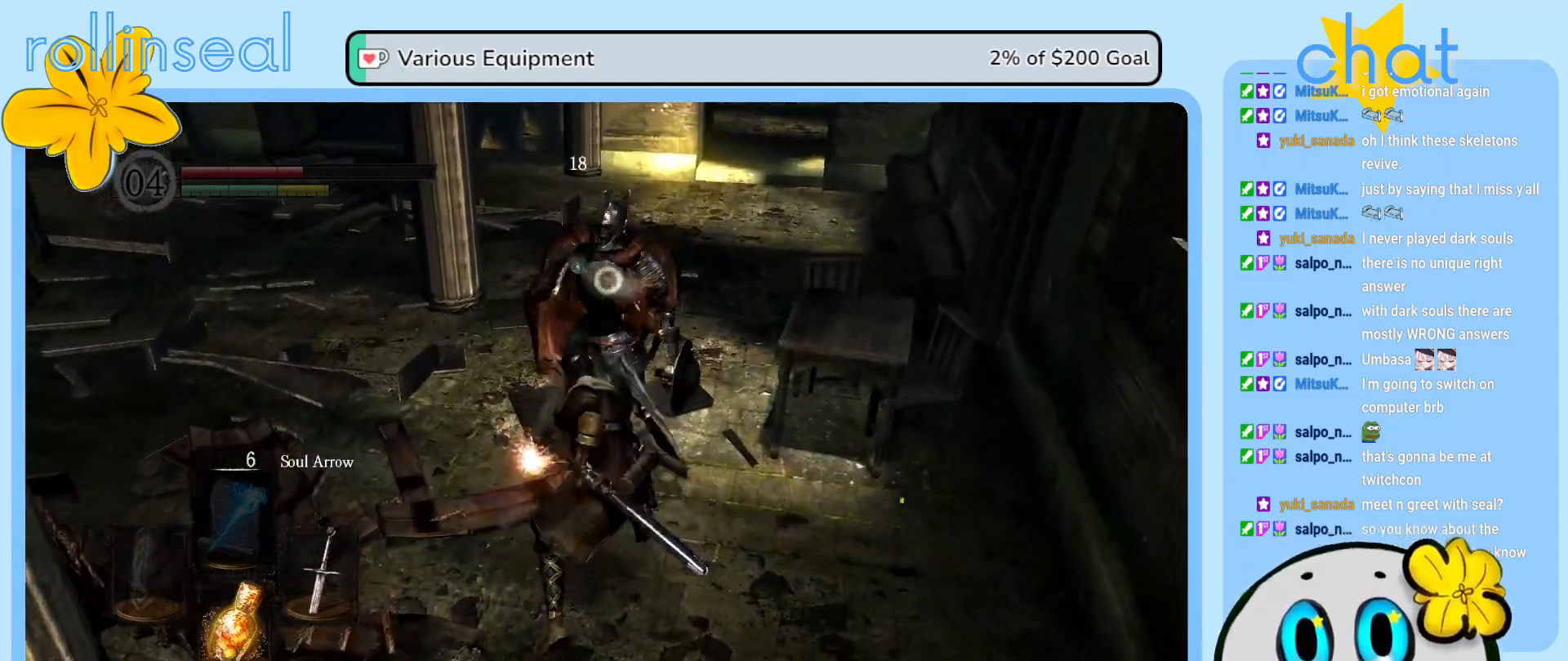
{"buttons": [], "left_stick": "down-left", "right_stick": "center", "events": [[483, "left_stick", "down-left"]]}
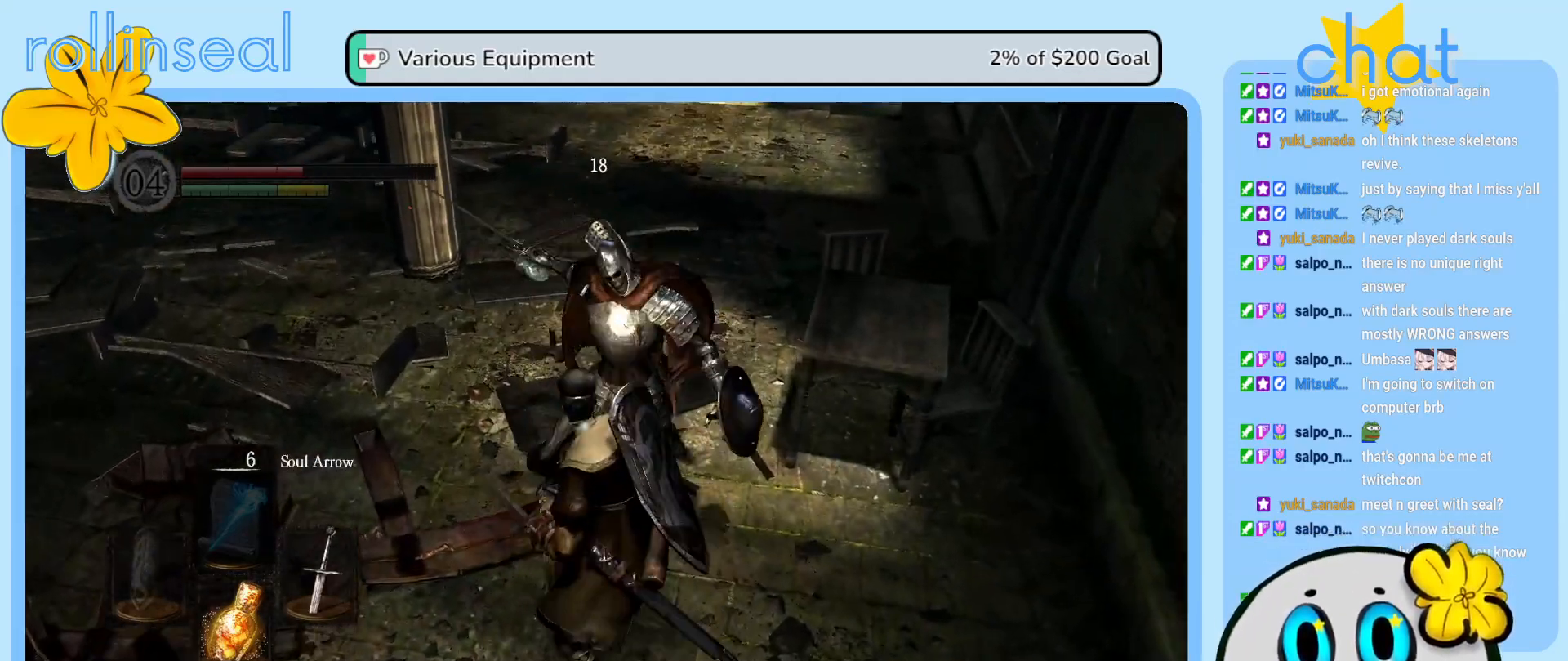
{"buttons": [], "left_stick": "center", "right_stick": "center", "events": [[33, "left_stick", "down"], [217, "left_stick", "center"]]}
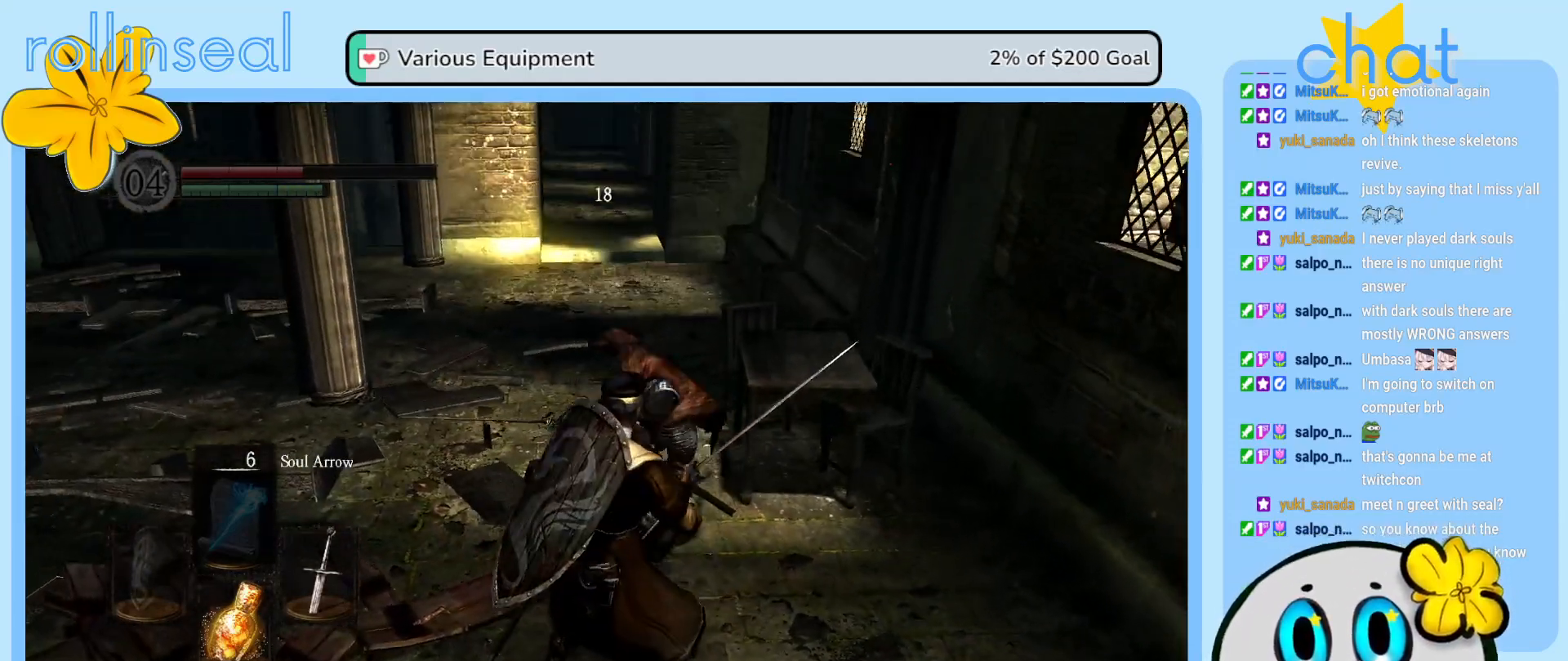
{"buttons": [], "left_stick": "center", "right_stick": "center", "events": [[17, "X", "down"], [117, "X", "up"]]}
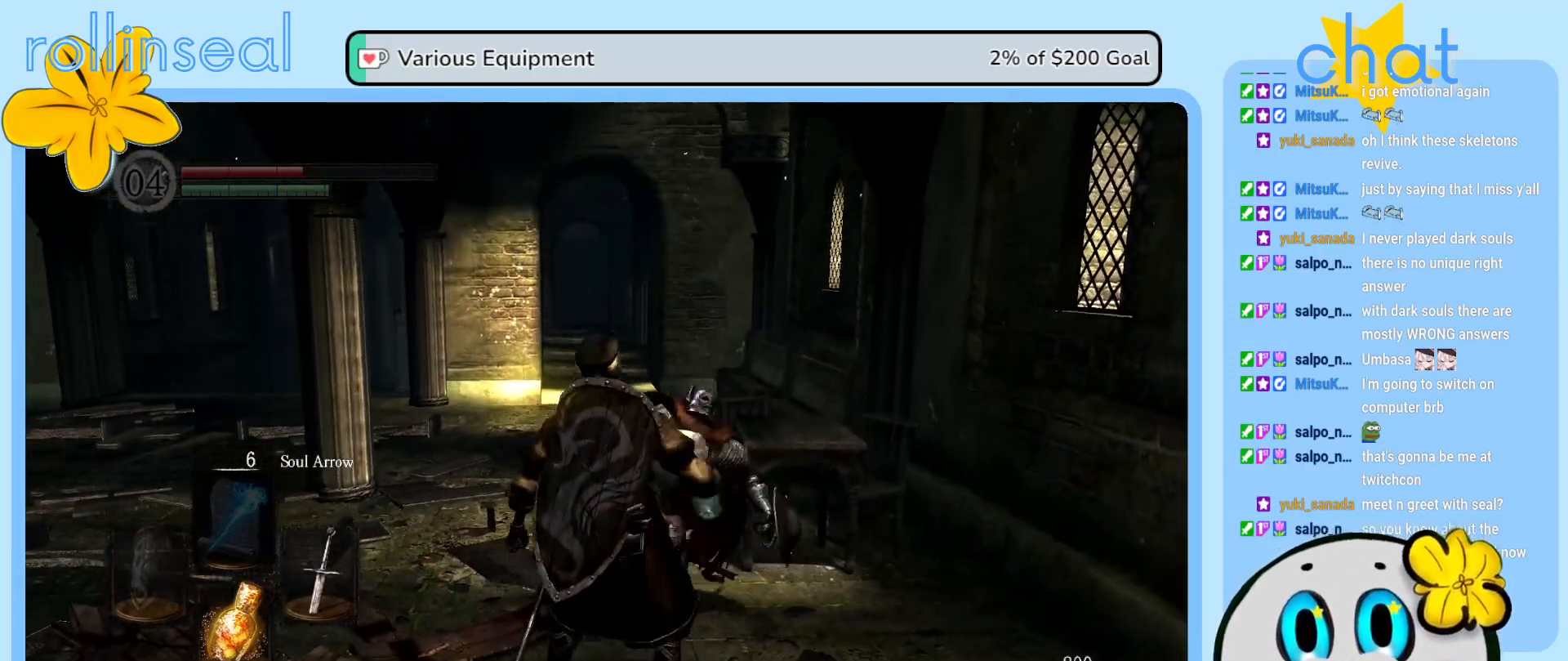
{"buttons": [], "left_stick": "center", "right_stick": "down-left", "events": [[350, "right_stick", "down-left"]]}
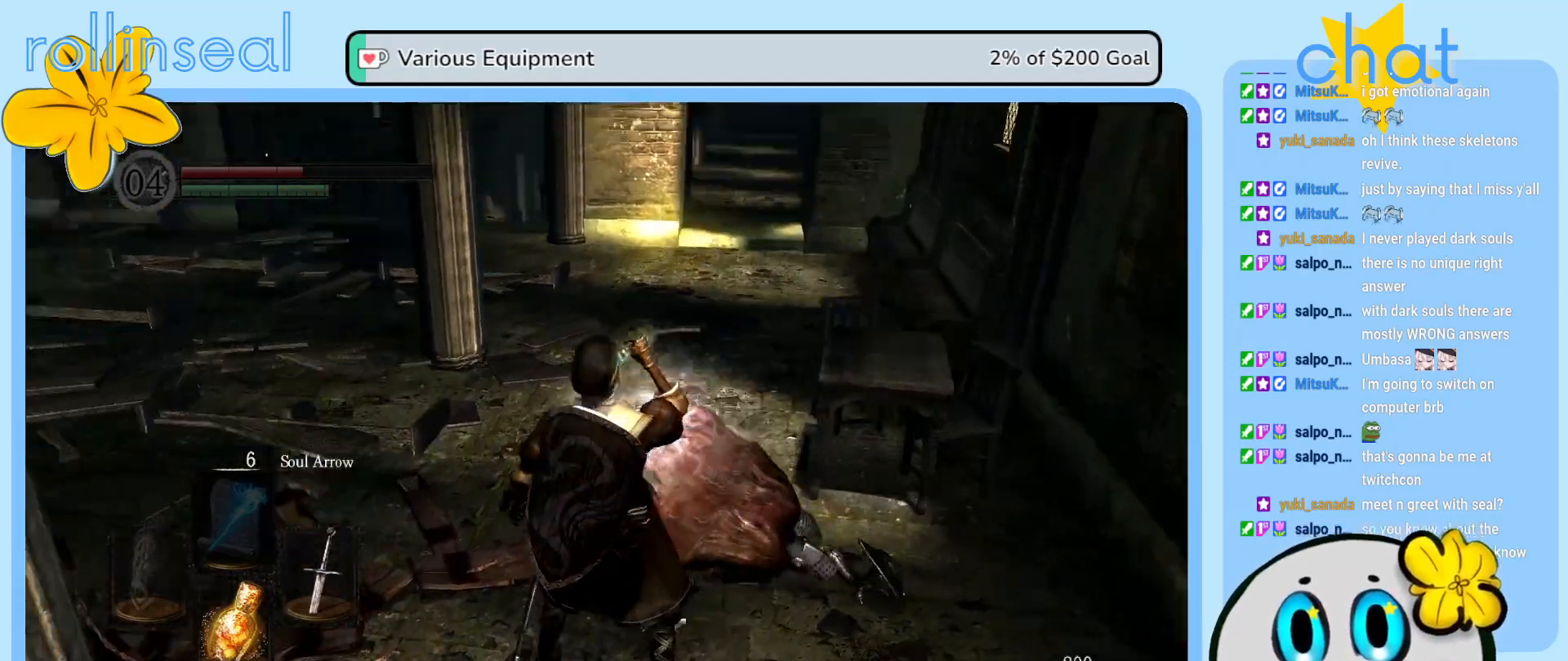
{"buttons": [], "left_stick": "center", "right_stick": "center", "events": [[33, "right_stick", "center"]]}
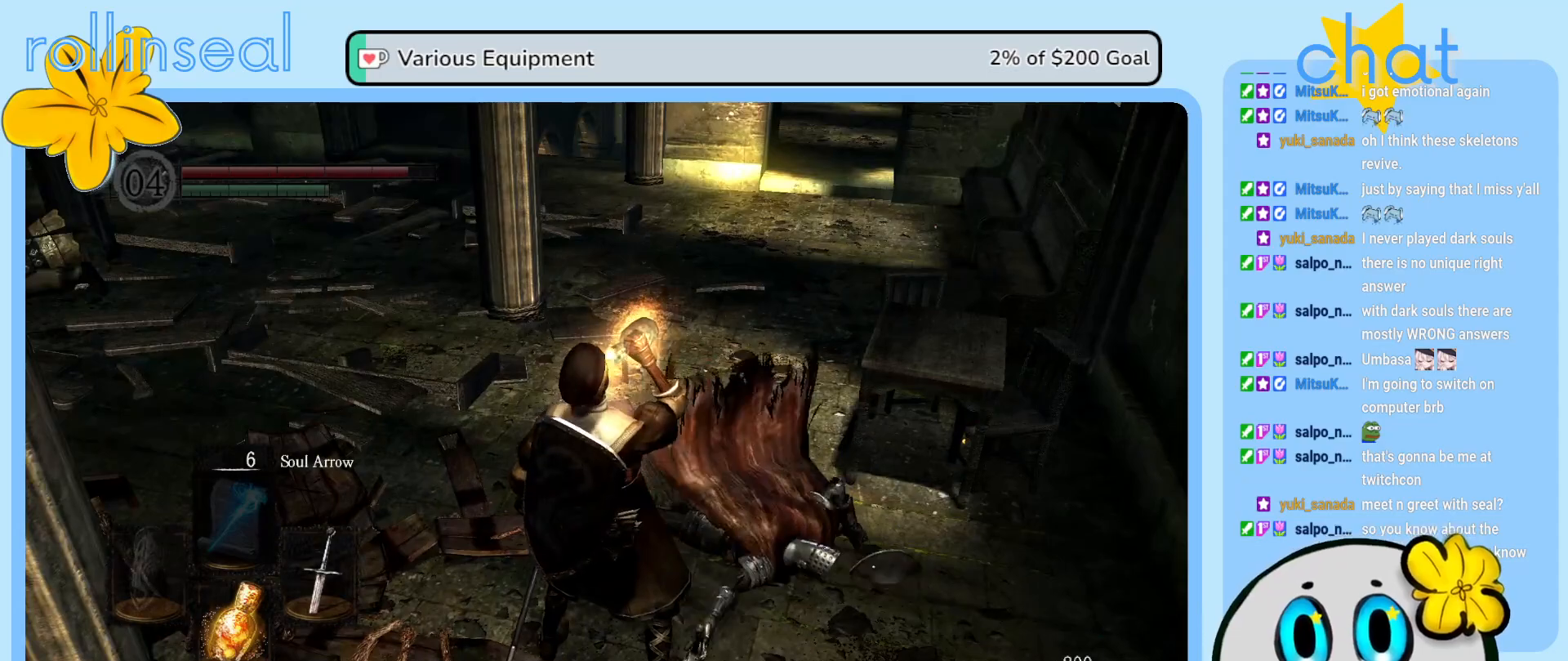
{"buttons": [], "left_stick": "up", "right_stick": "center", "events": [[350, "left_stick", "up"]]}
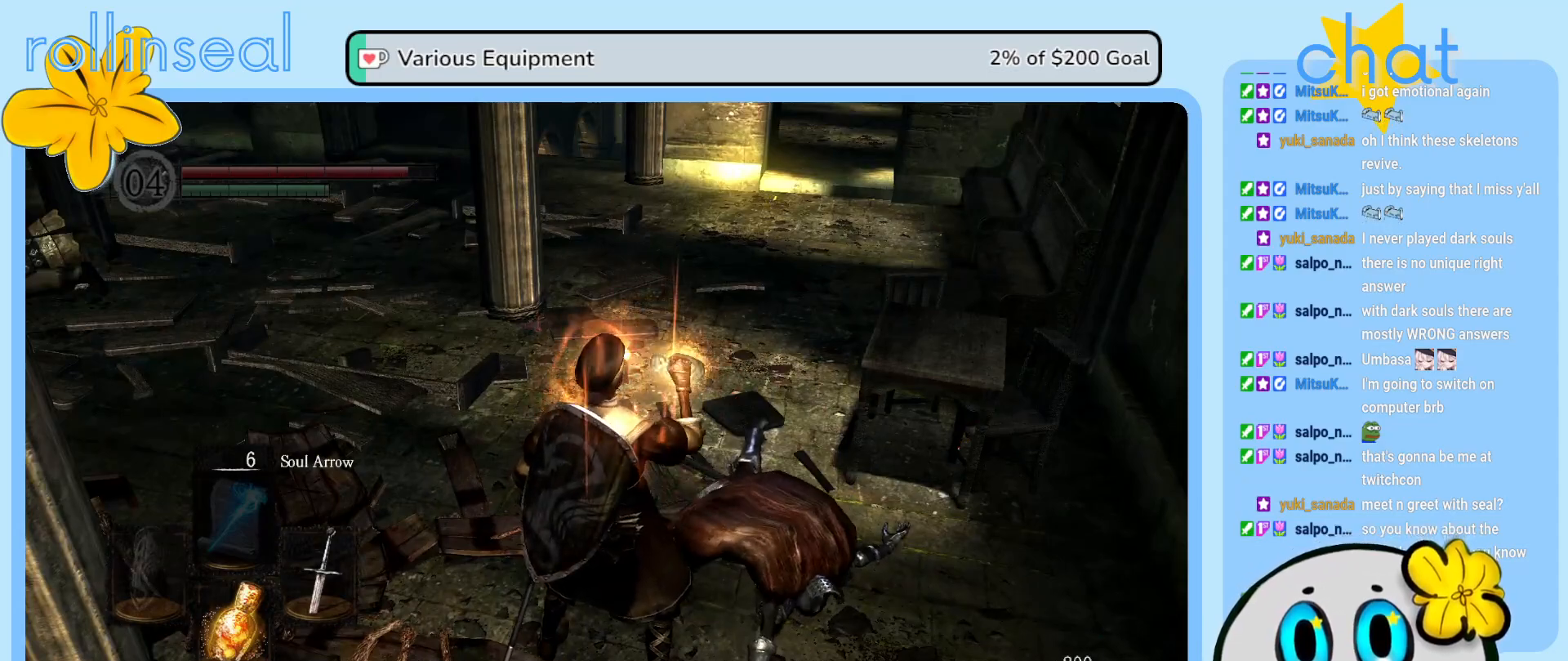
{"buttons": [], "left_stick": "up", "right_stick": "up-right", "events": [[433, "right_stick", "up-right"]]}
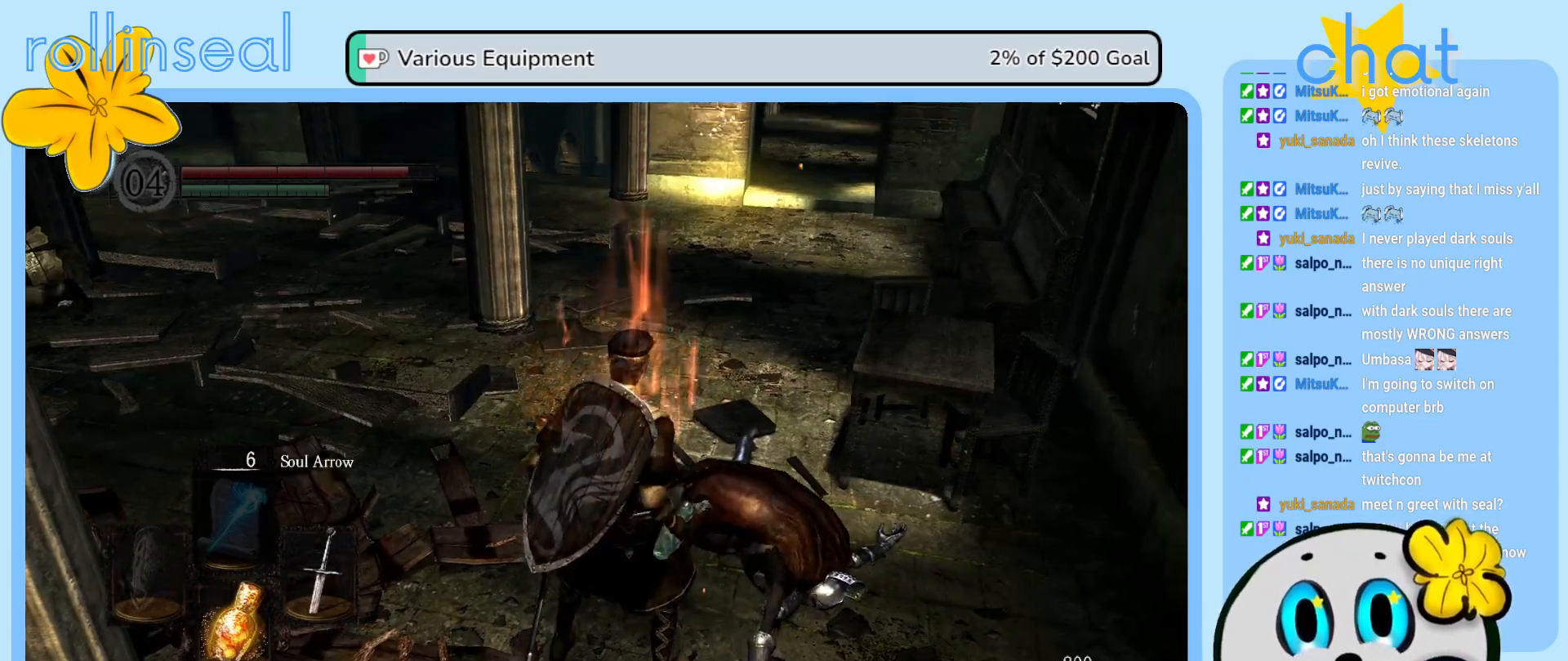
{"buttons": [], "left_stick": "up", "right_stick": "center", "events": [[100, "right_stick", "center"]]}
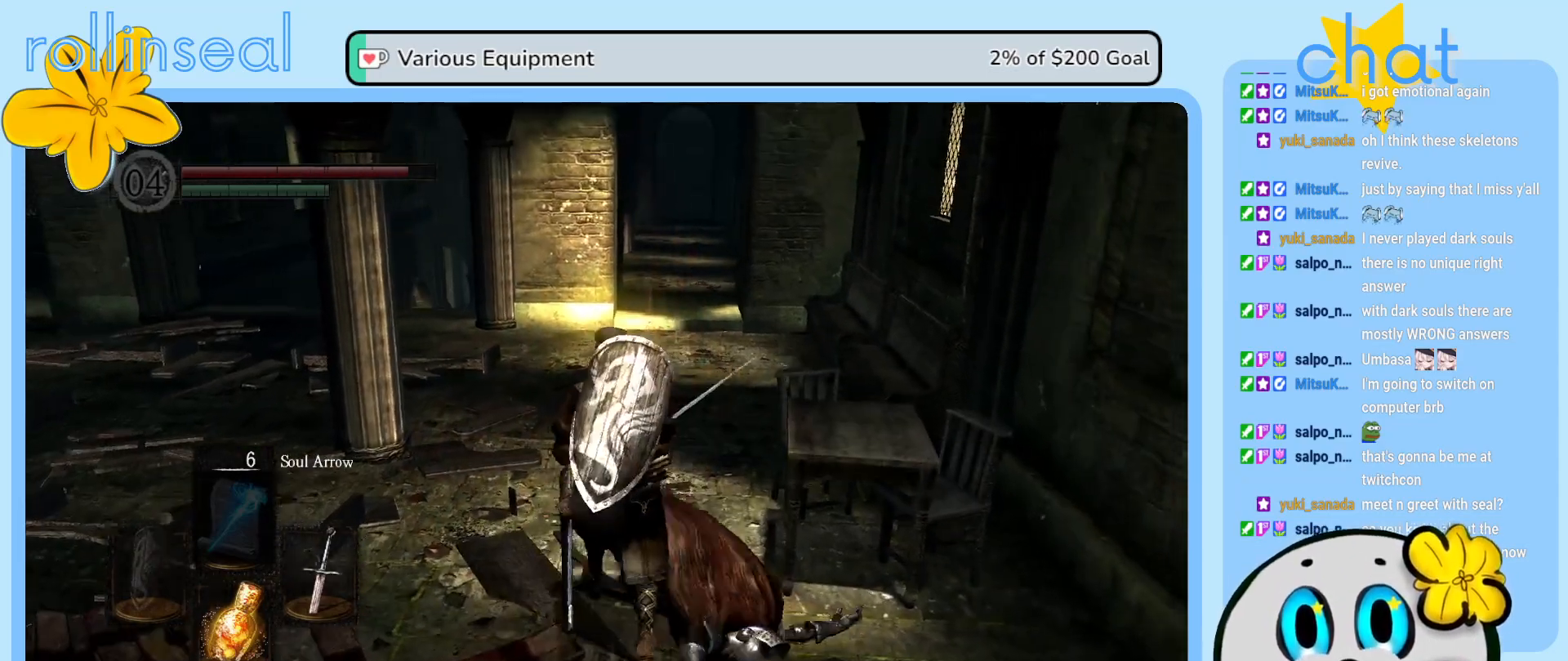
{"buttons": [], "left_stick": "up", "right_stick": "center", "events": []}
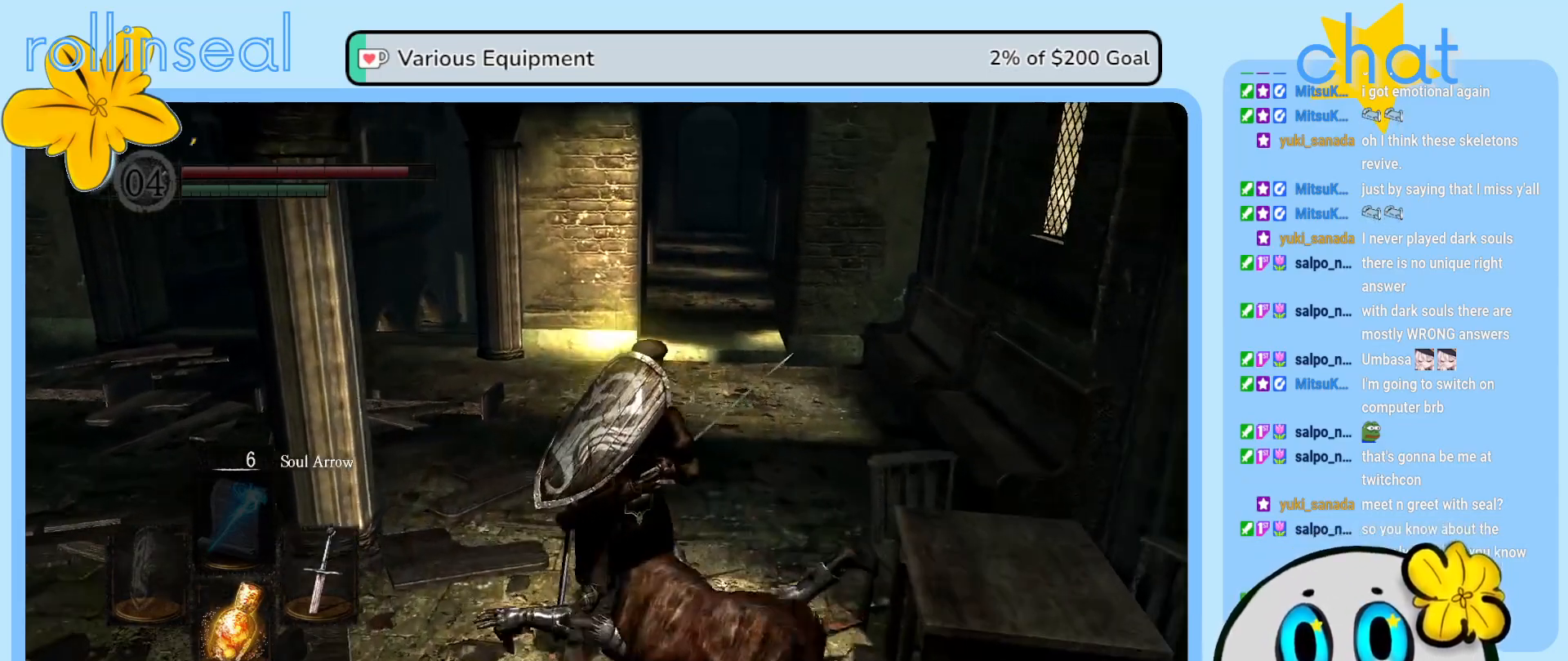
{"buttons": [], "left_stick": "up", "right_stick": "center", "events": []}
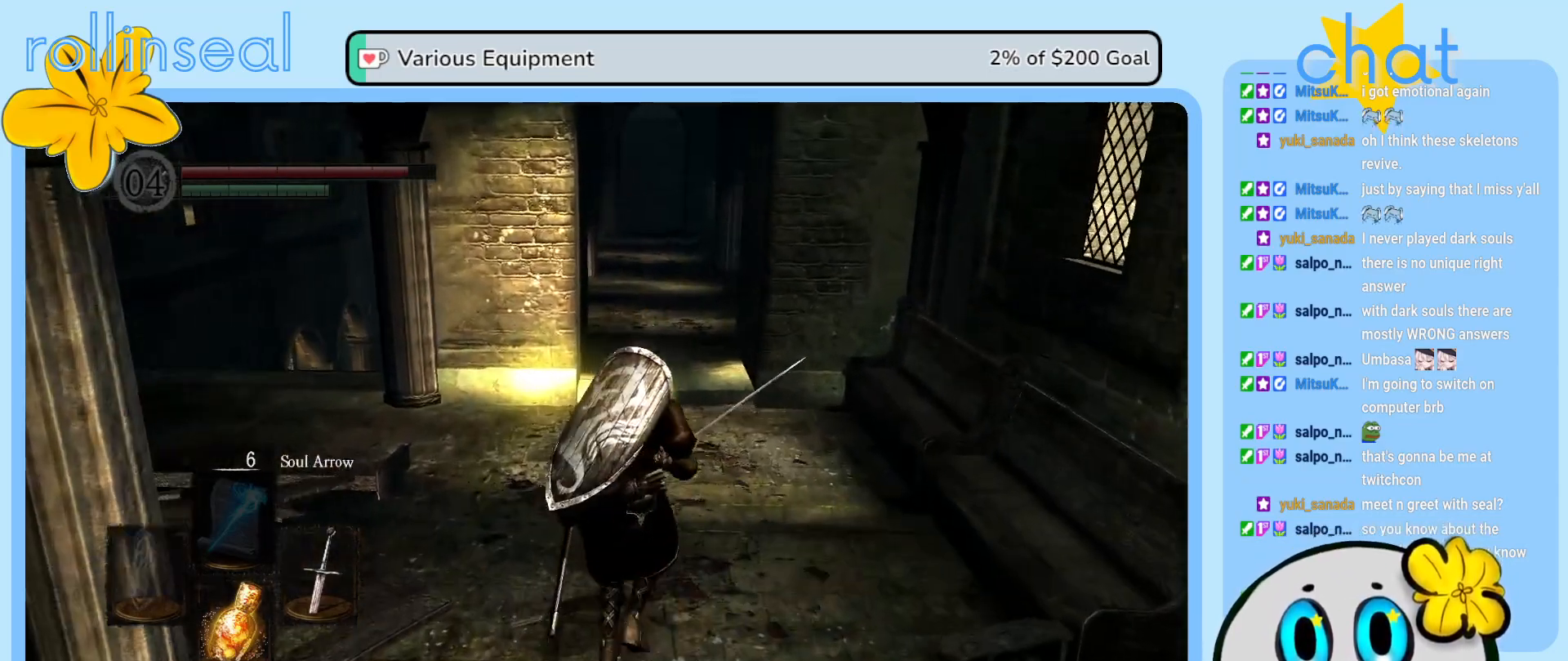
{"buttons": [], "left_stick": "up", "right_stick": "center", "events": []}
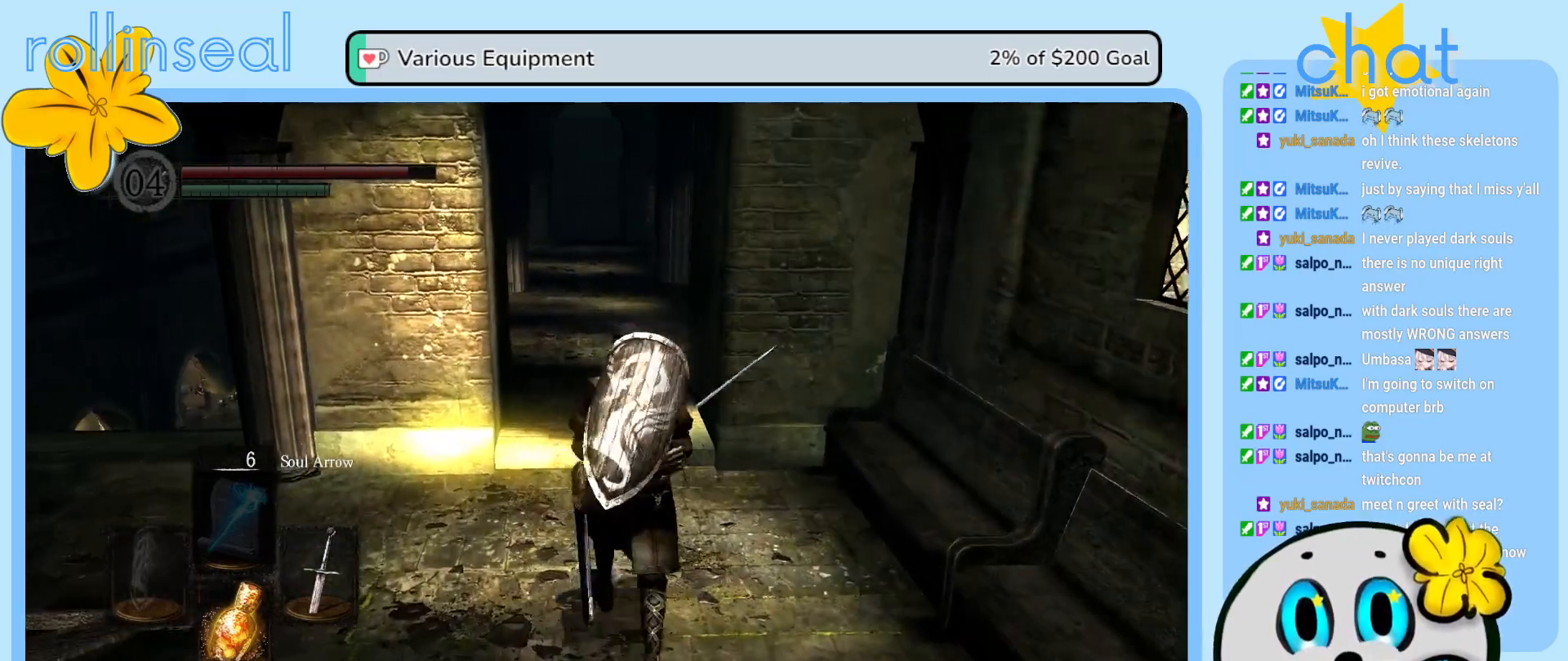
{"buttons": [], "left_stick": "up", "right_stick": "center", "events": []}
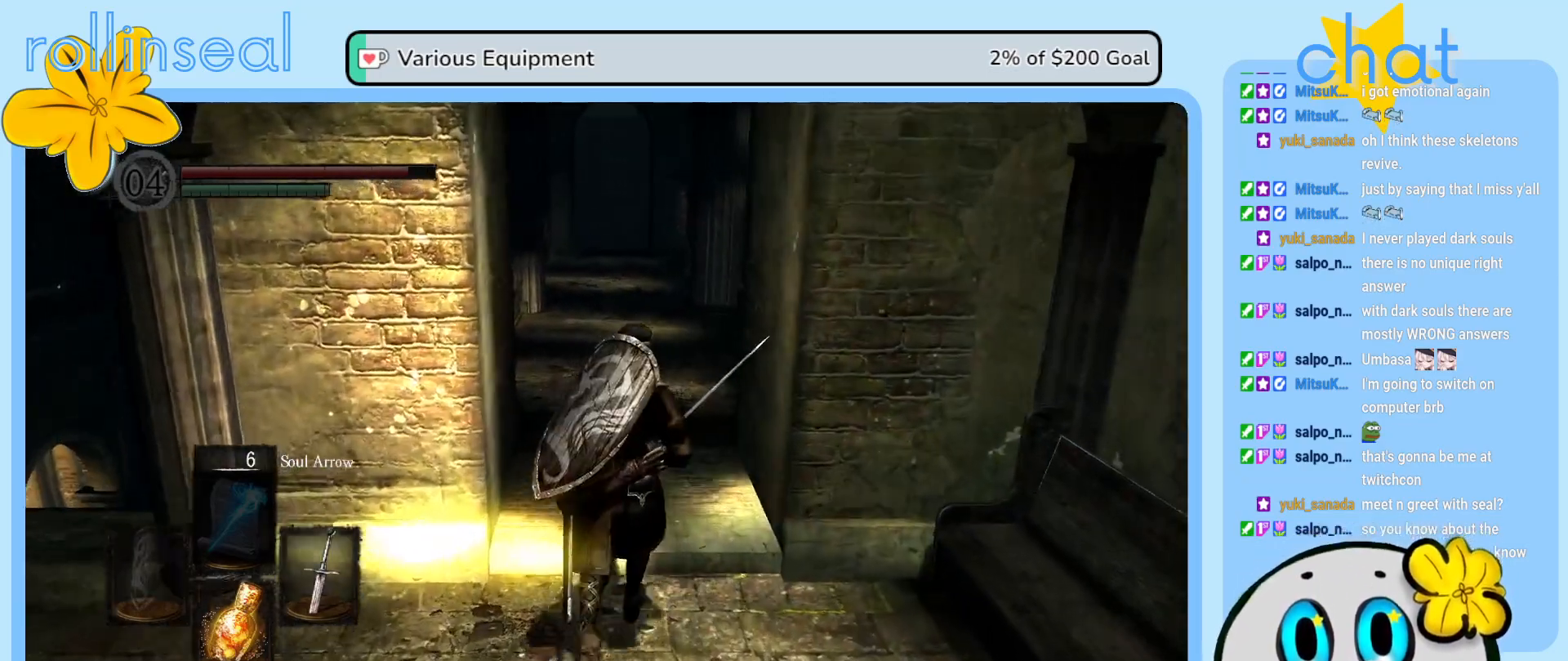
{"buttons": [], "left_stick": "up", "right_stick": "center", "events": [[267, "right_stick", "up"], [483, "right_stick", "center"]]}
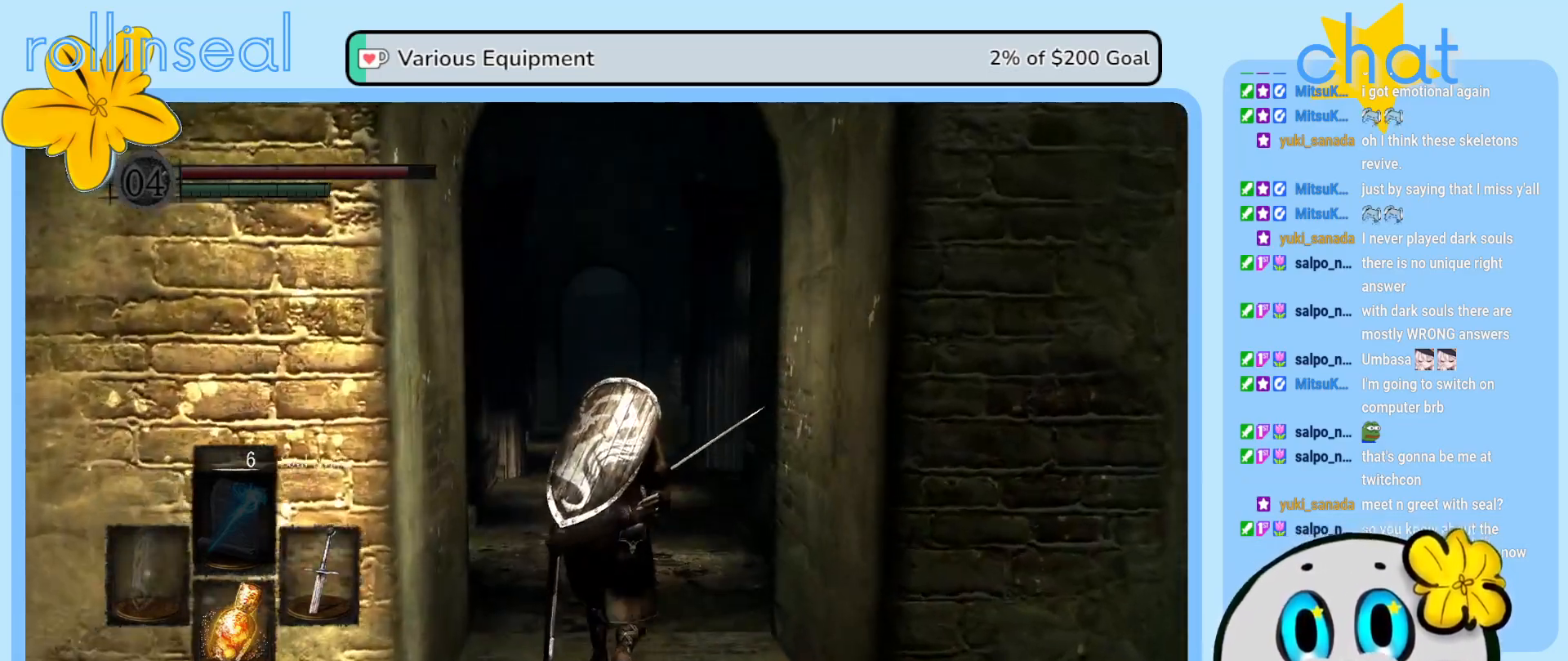
{"buttons": [], "left_stick": "up", "right_stick": "center", "events": []}
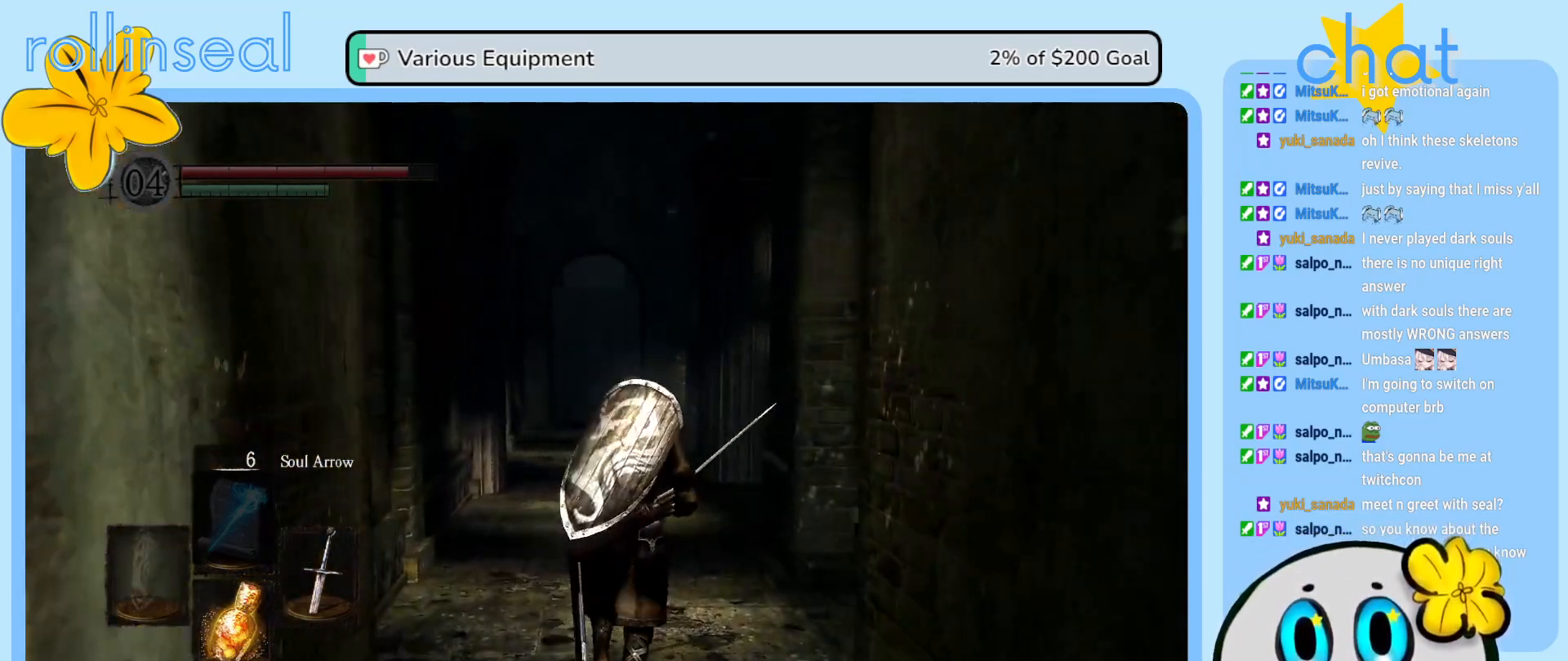
{"buttons": [], "left_stick": "up", "right_stick": "center", "events": []}
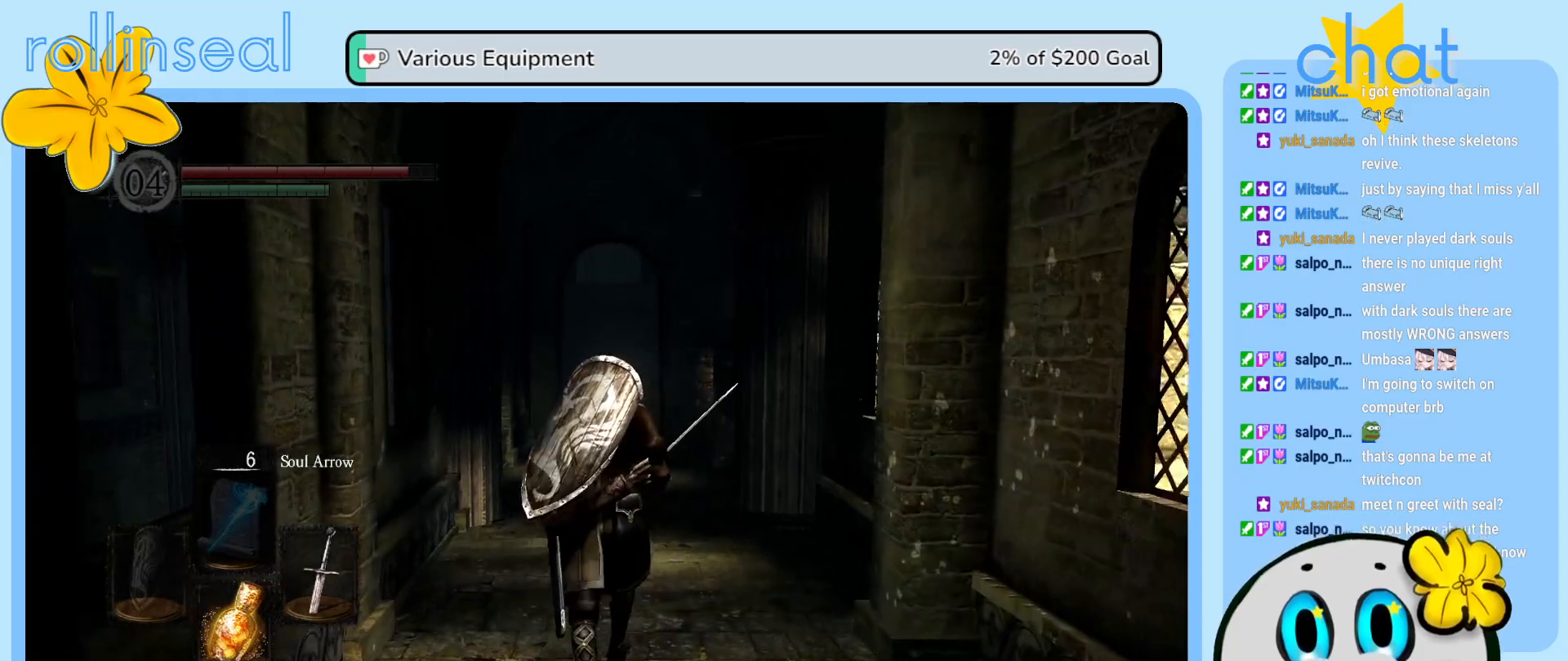
{"buttons": [], "left_stick": "up", "right_stick": "center", "events": []}
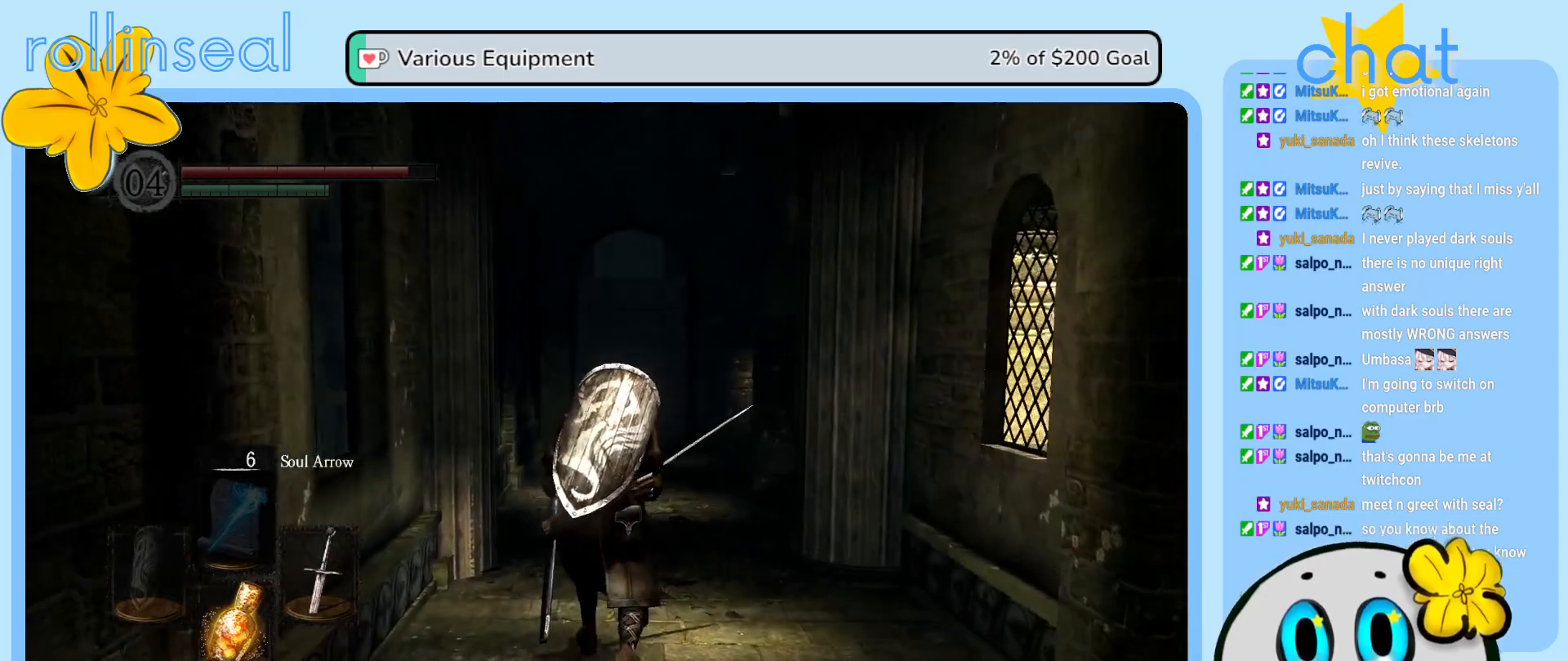
{"buttons": [], "left_stick": "up", "right_stick": "center", "events": []}
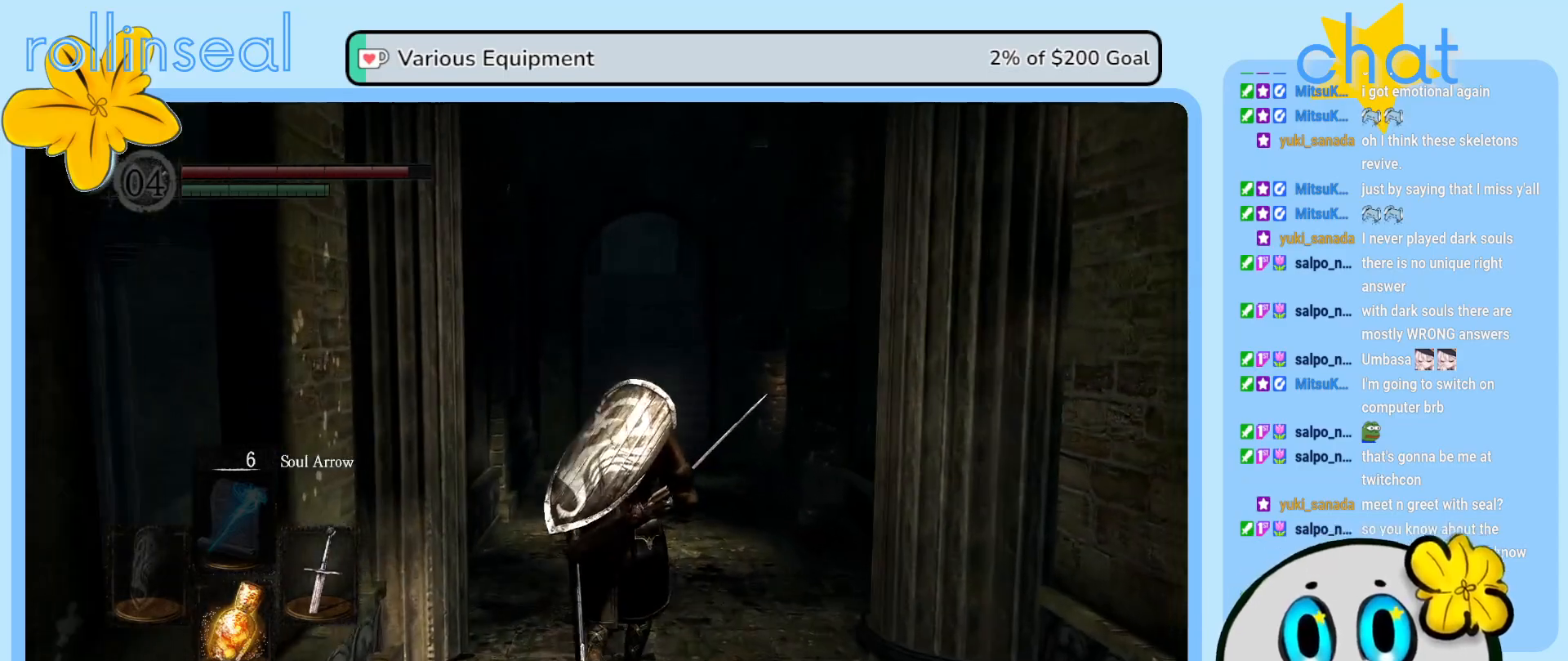
{"buttons": [], "left_stick": "up", "right_stick": "center", "events": []}
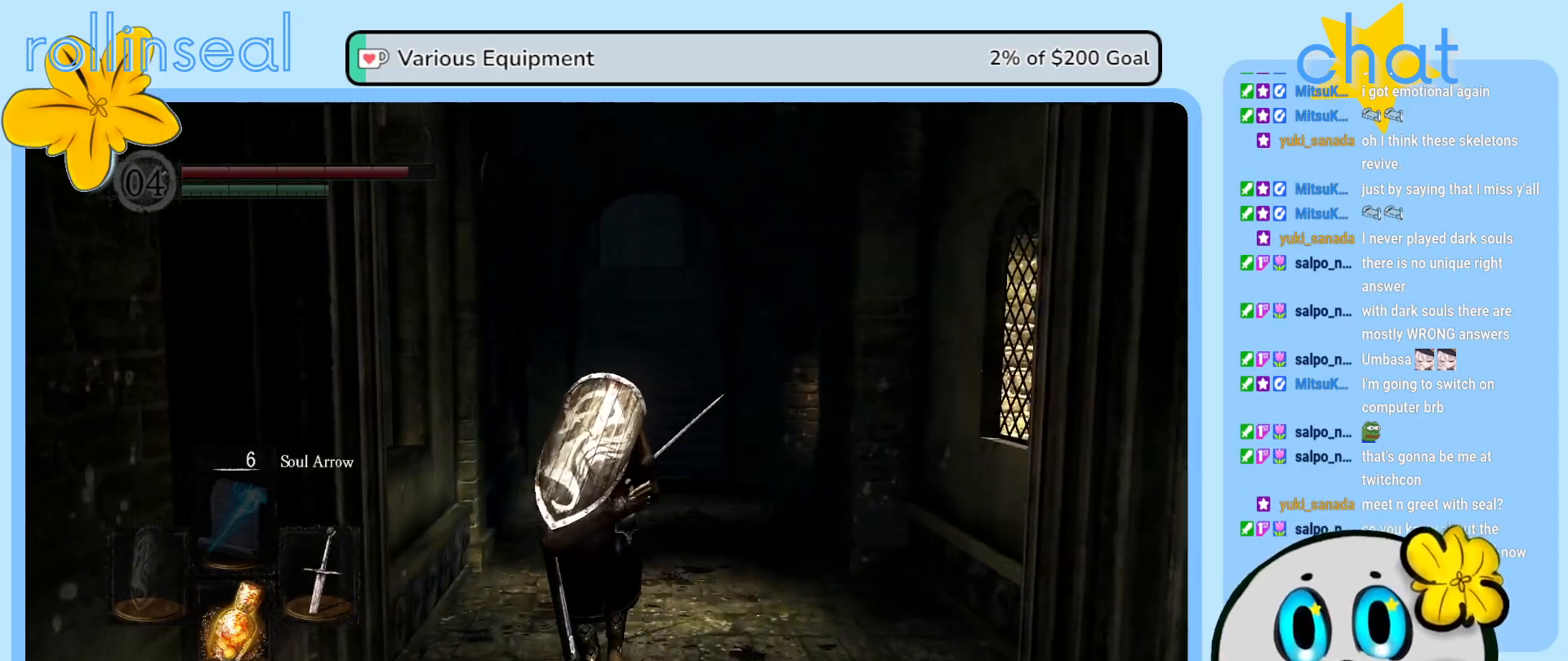
{"buttons": [], "left_stick": "up", "right_stick": "center", "events": [[333, "right_stick", "right"], [467, "right_stick", "center"]]}
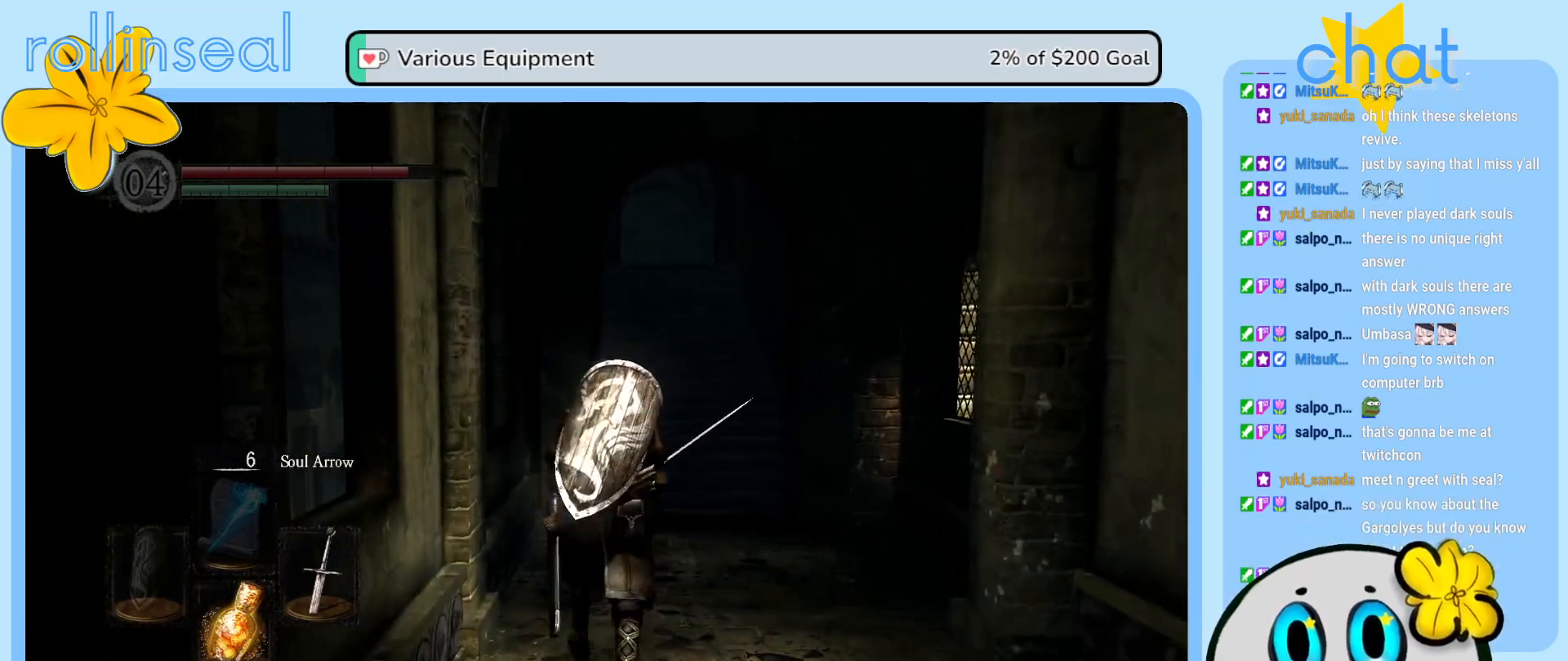
{"buttons": [], "left_stick": "up", "right_stick": "center", "events": []}
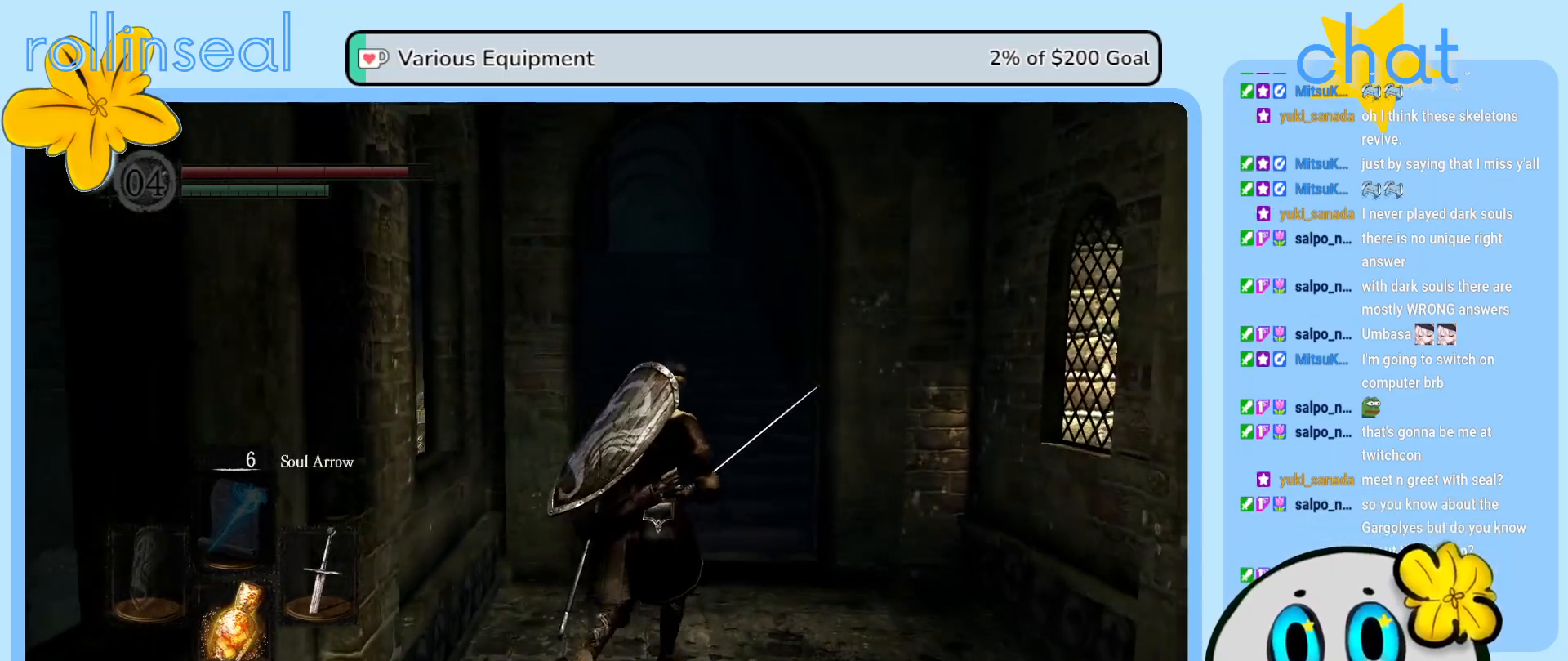
{"buttons": [], "left_stick": "up", "right_stick": "center", "events": []}